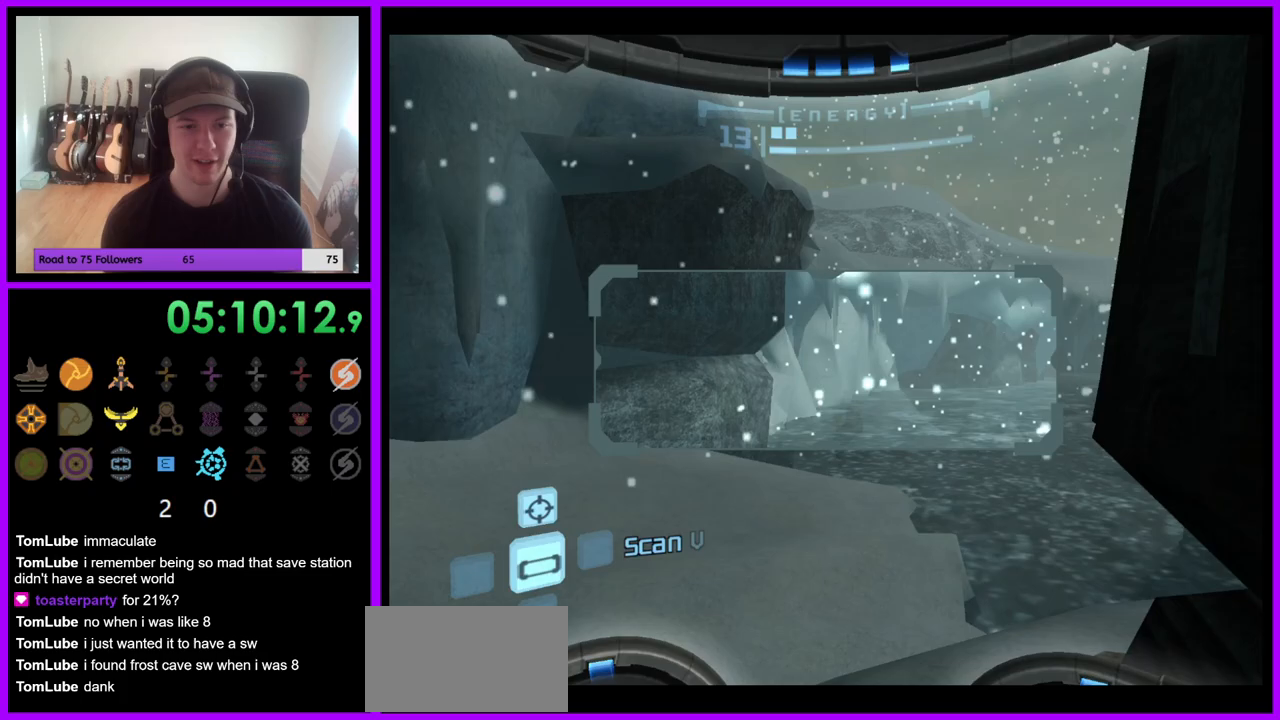
Gameplay with a controller (Nintendo layout); each line is a JSON object with the inputs held at the frame after it (dt_ms = milliseconds from this image to that frame). "events" lists button and stick changes between this image and that frame as [ms after this image, input, new state], when the widget could be followed in between. Not read: B L3 R3 Z.
{"dt_ms": 500, "buttons": ["L1"], "left_stick": "center", "right_stick": "center", "events": [[117, "L1", "down"], [133, "R1", "up"], [183, "left_stick", "center"], [267, "left_stick", "left"], [450, "left_stick", "center"]]}
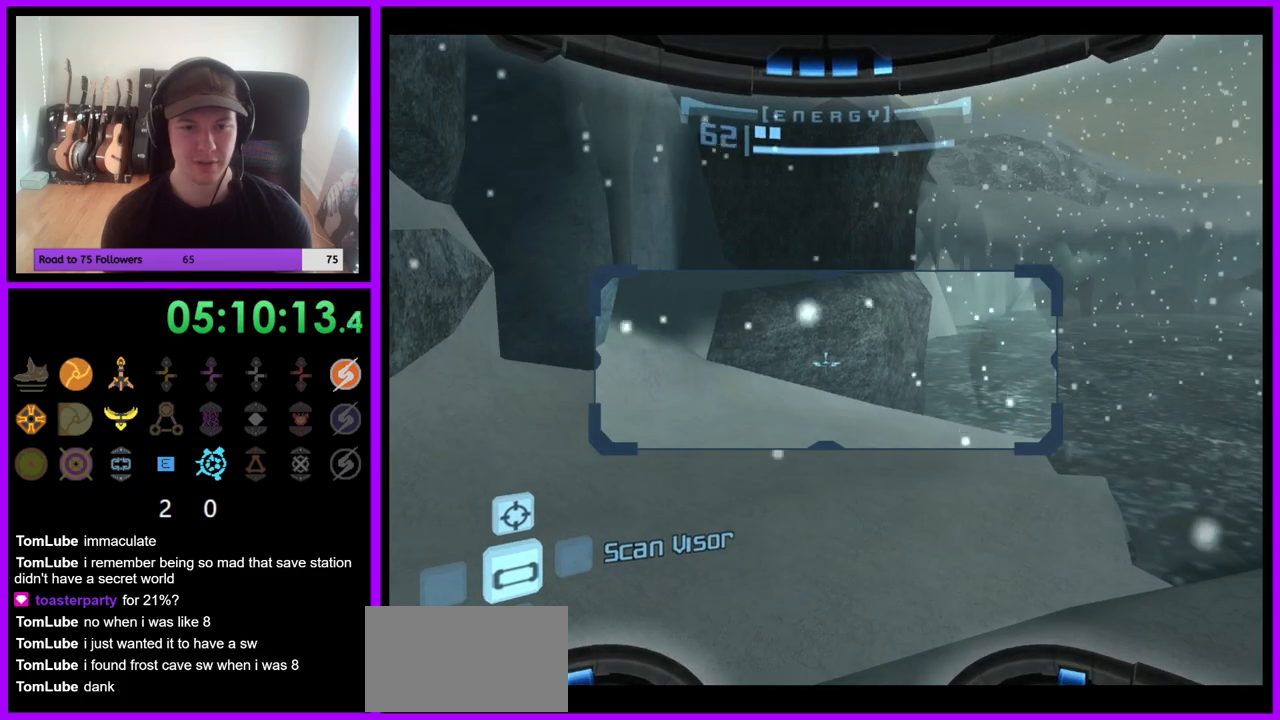
{"dt_ms": 500, "buttons": [], "left_stick": "up-right", "right_stick": "center", "events": [[33, "left_stick", "up-left"], [450, "L1", "up"], [450, "left_stick", "up-right"]]}
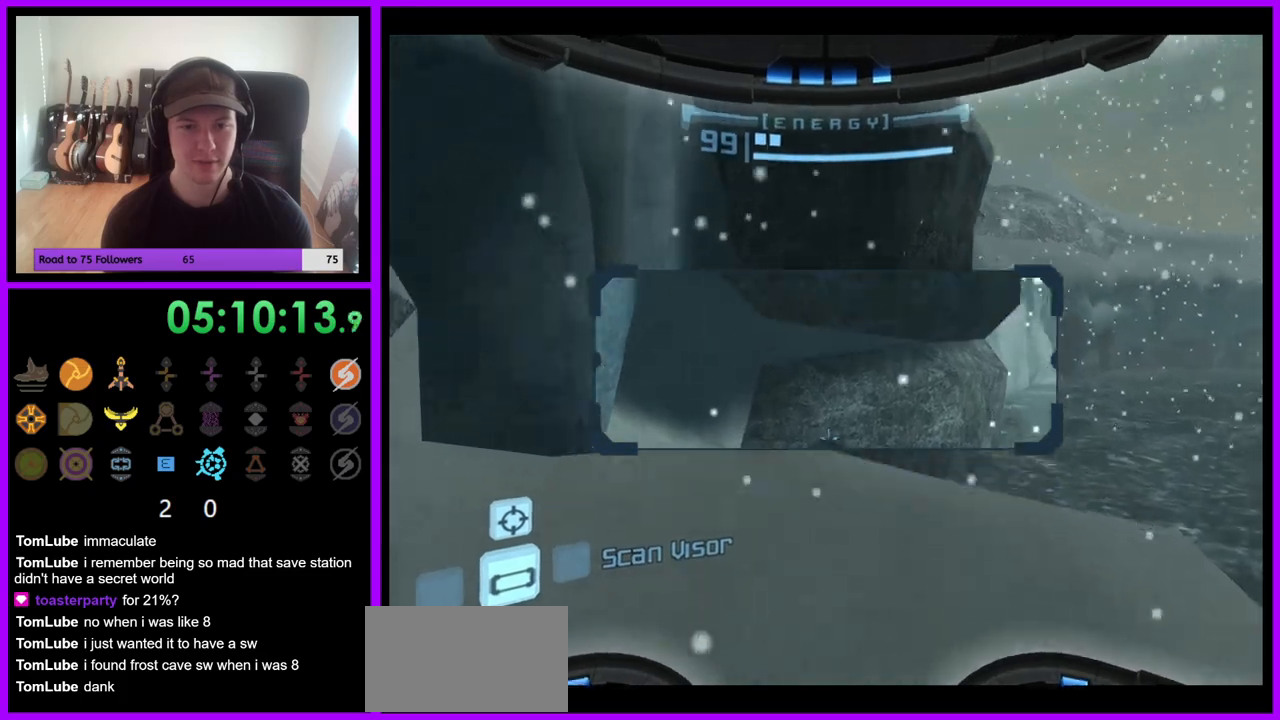
{"dt_ms": 500, "buttons": [], "left_stick": "right", "right_stick": "center", "events": [[50, "left_stick", "right"]]}
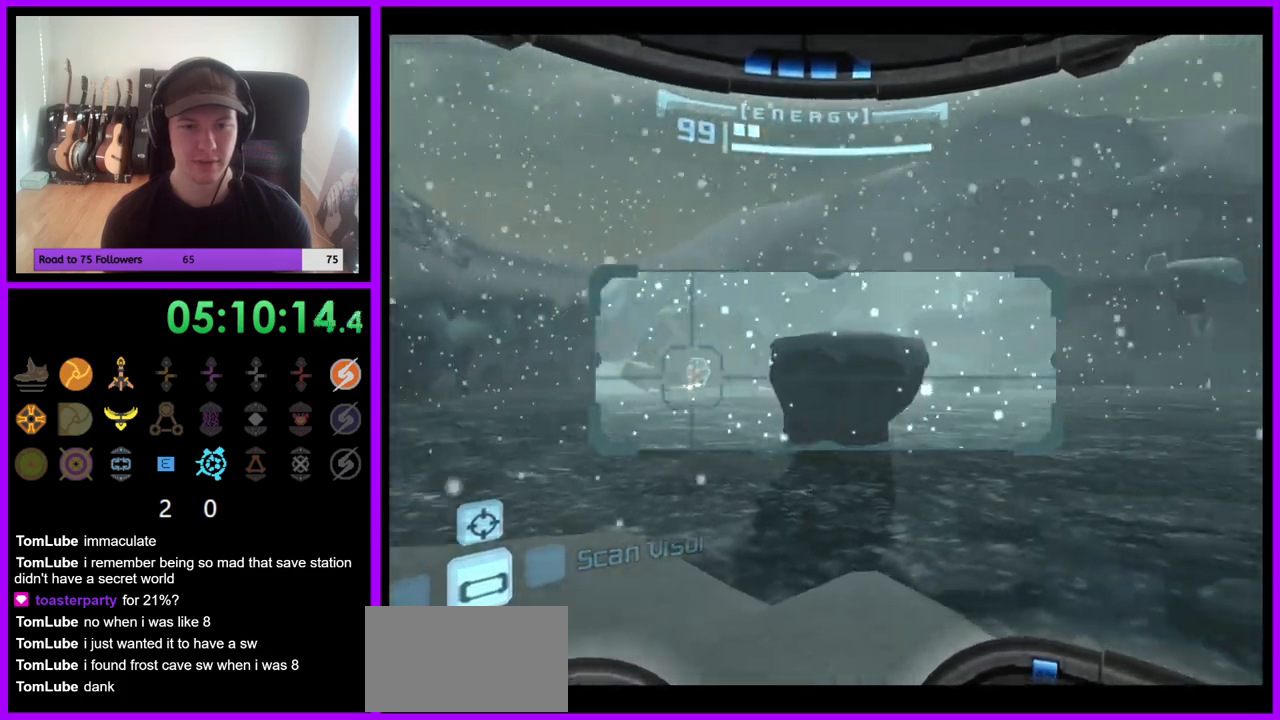
{"dt_ms": 1000, "buttons": ["R1"], "left_stick": "center", "right_stick": "center"}
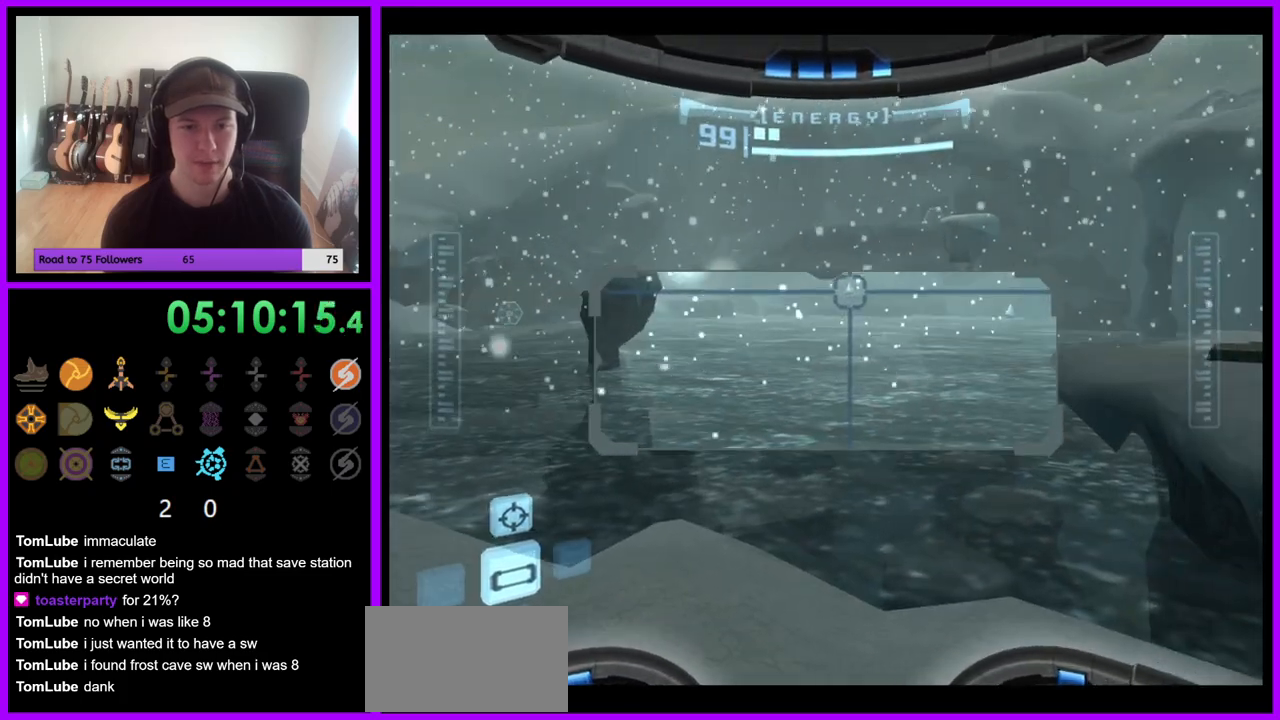
{"dt_ms": 500, "buttons": ["R1"], "left_stick": "center", "right_stick": "center", "events": [[17, "left_stick", "up-right"], [433, "left_stick", "center"]]}
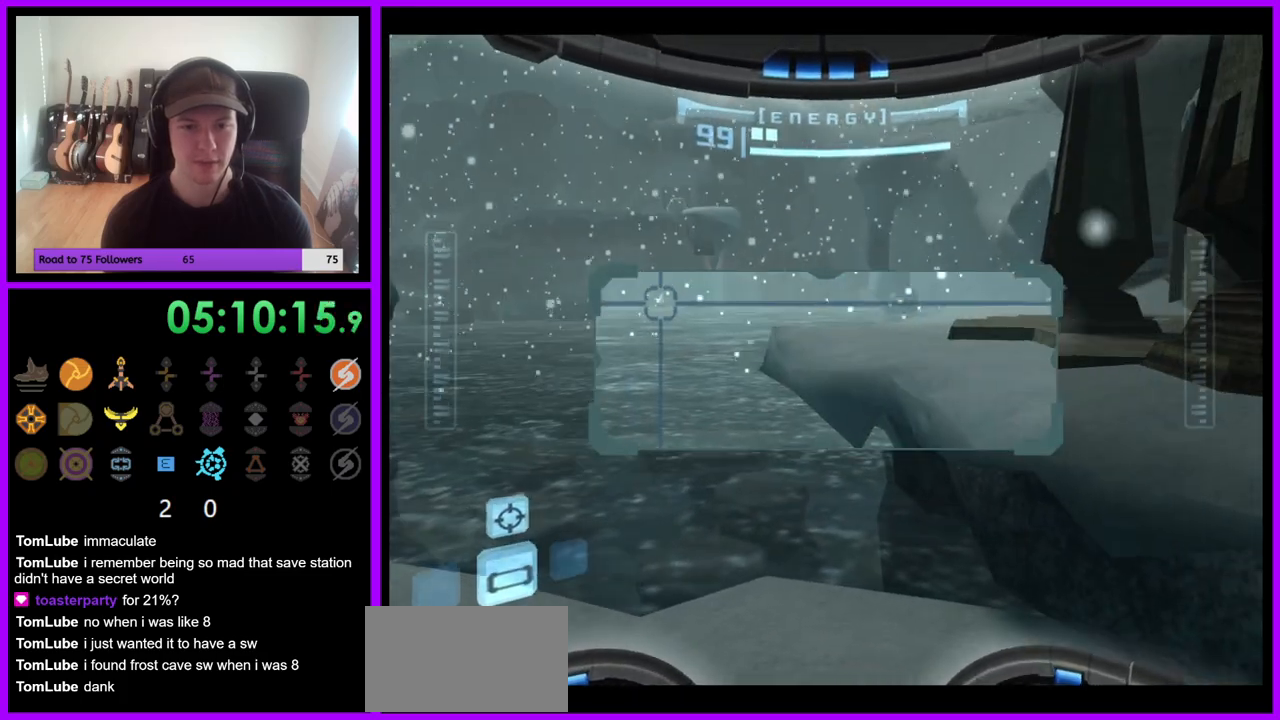
{"dt_ms": 500, "buttons": ["R1"], "left_stick": "center", "right_stick": "center", "events": [[250, "left_stick", "down-left"], [367, "left_stick", "center"]]}
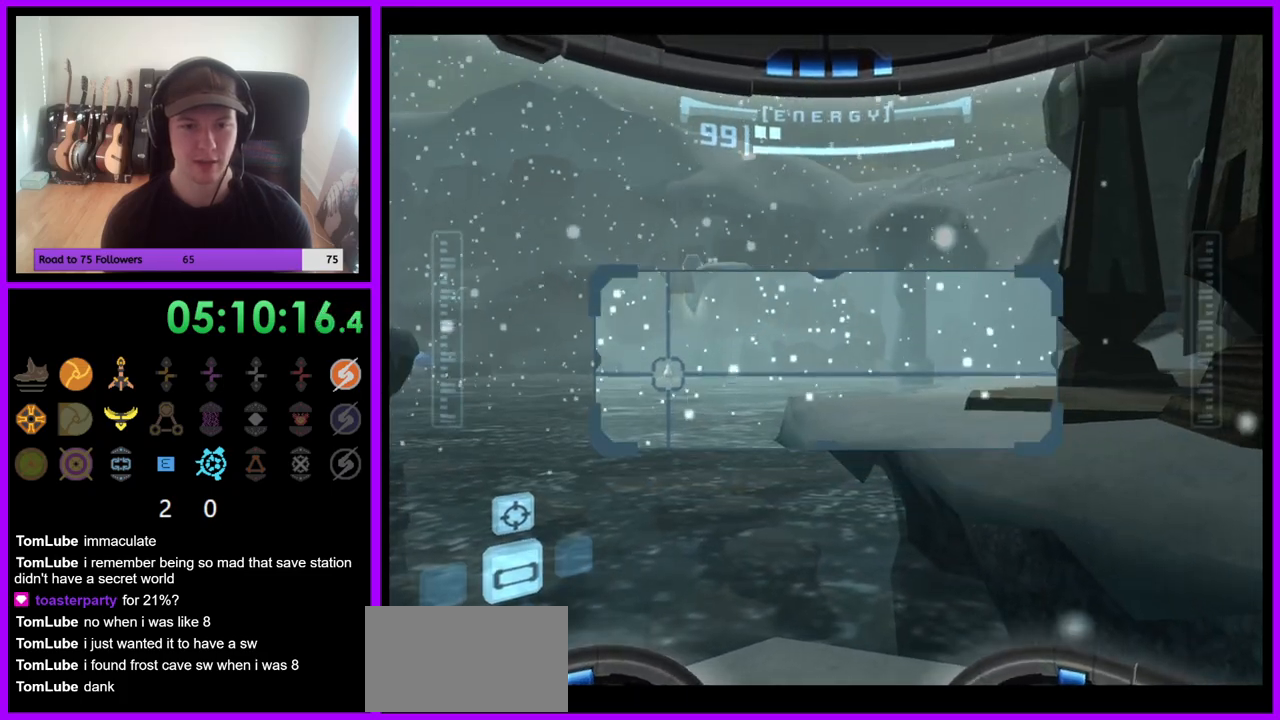
{"dt_ms": 500, "buttons": ["R1"], "left_stick": "left", "right_stick": "center", "events": [[33, "left_stick", "down-left"], [350, "left_stick", "left"]]}
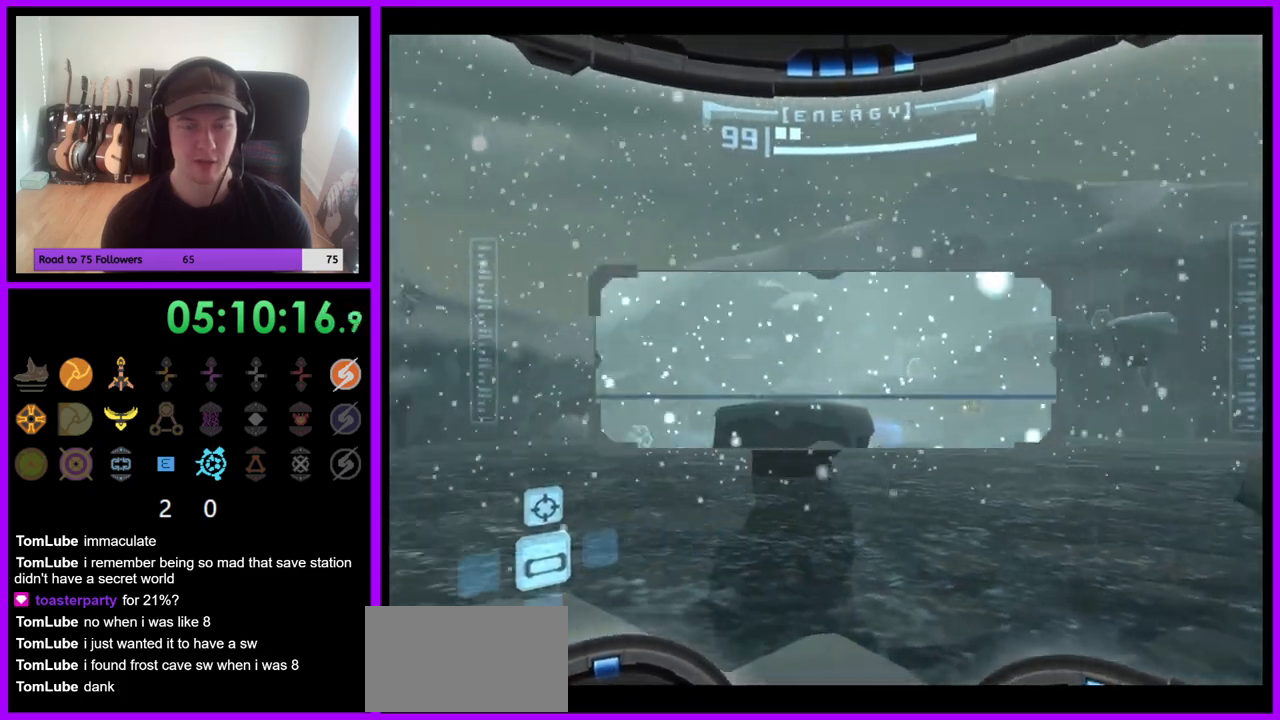
{"dt_ms": 500, "buttons": ["R1"], "left_stick": "center", "right_stick": "center", "events": [[150, "left_stick", "center"]]}
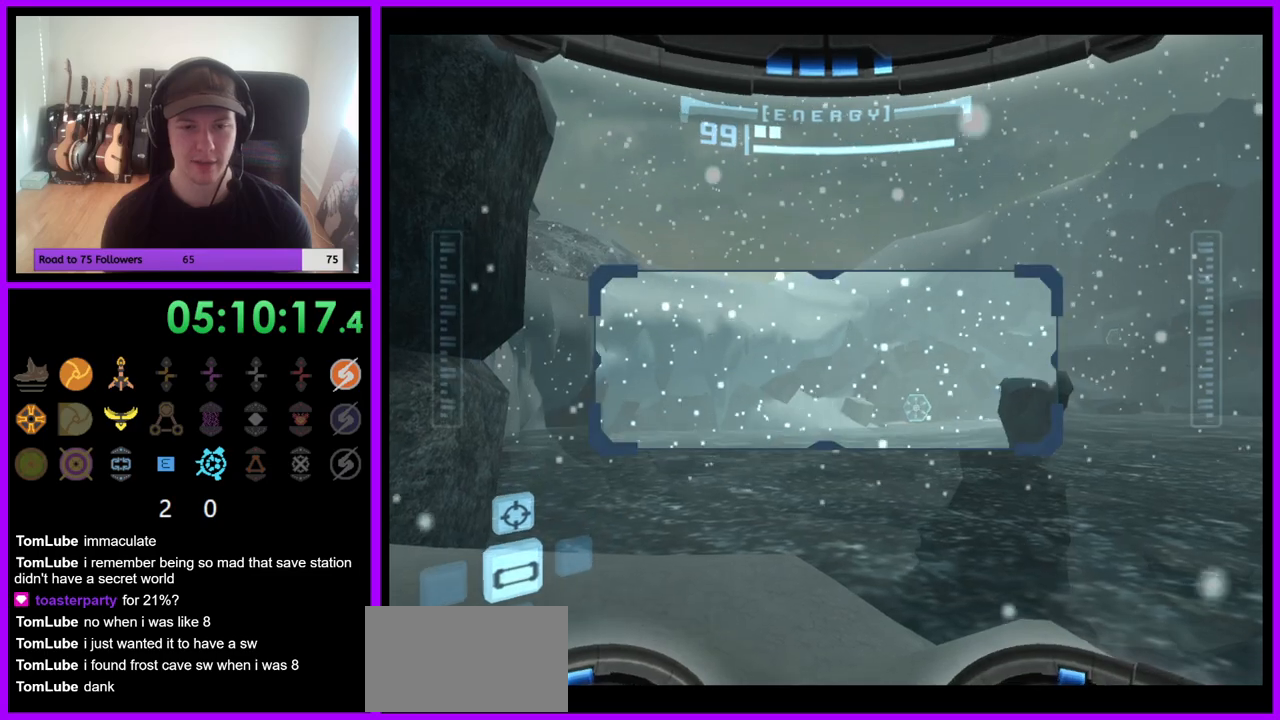
{"dt_ms": 500, "buttons": ["R1"], "left_stick": "right", "right_stick": "center", "events": [[50, "left_stick", "right"]]}
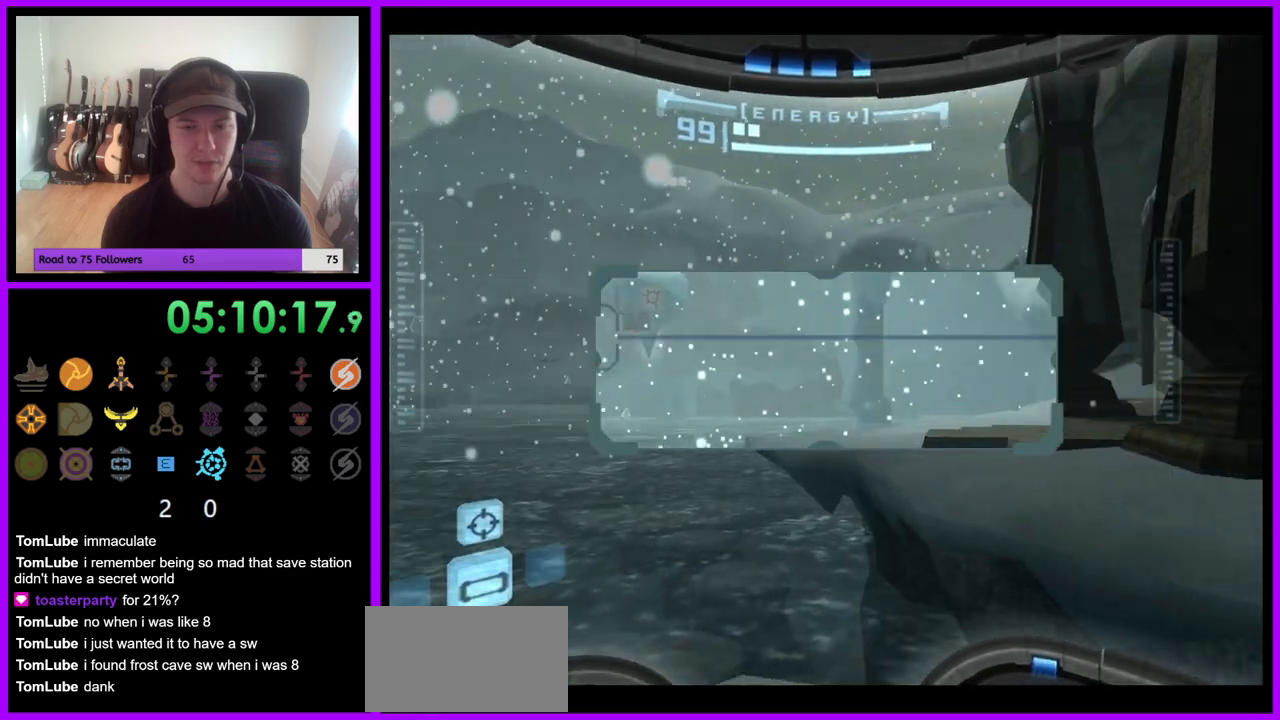
{"dt_ms": 500, "buttons": ["R1"], "left_stick": "down-right", "right_stick": "center", "events": [[500, "left_stick", "down-right"]]}
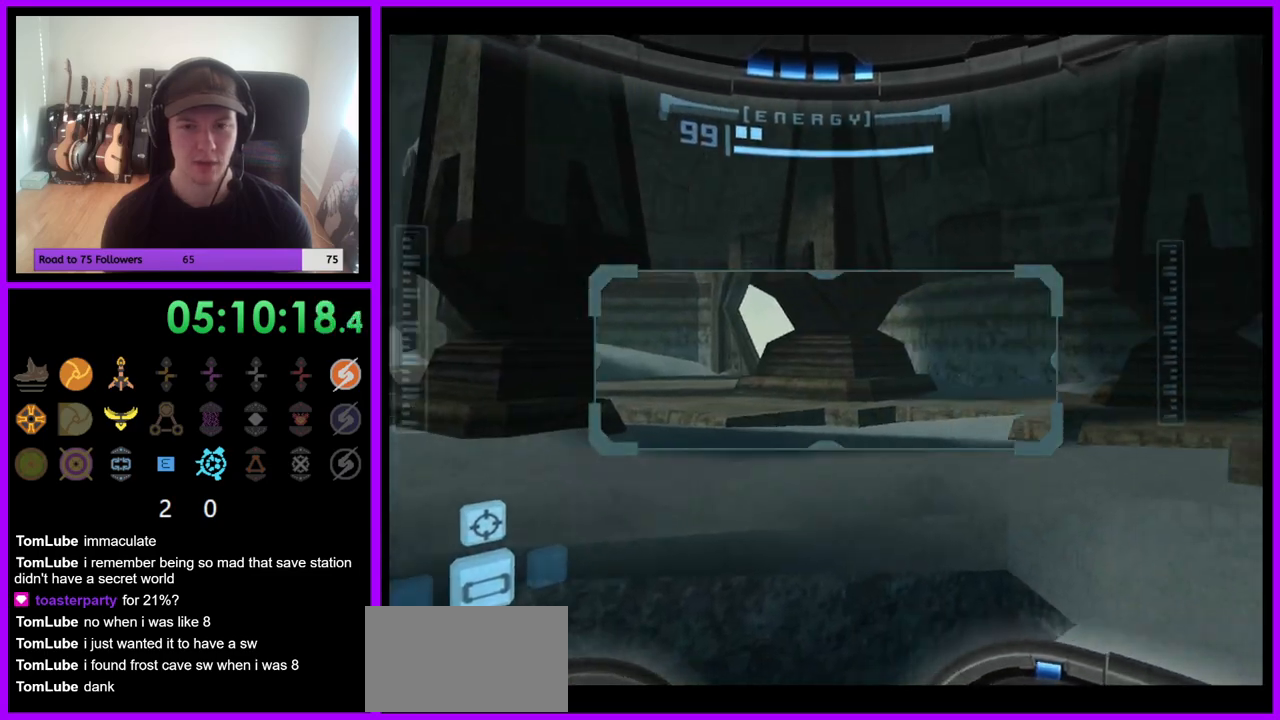
{"dt_ms": 500, "buttons": ["R1"], "left_stick": "down", "right_stick": "center", "events": [[150, "left_stick", "down"]]}
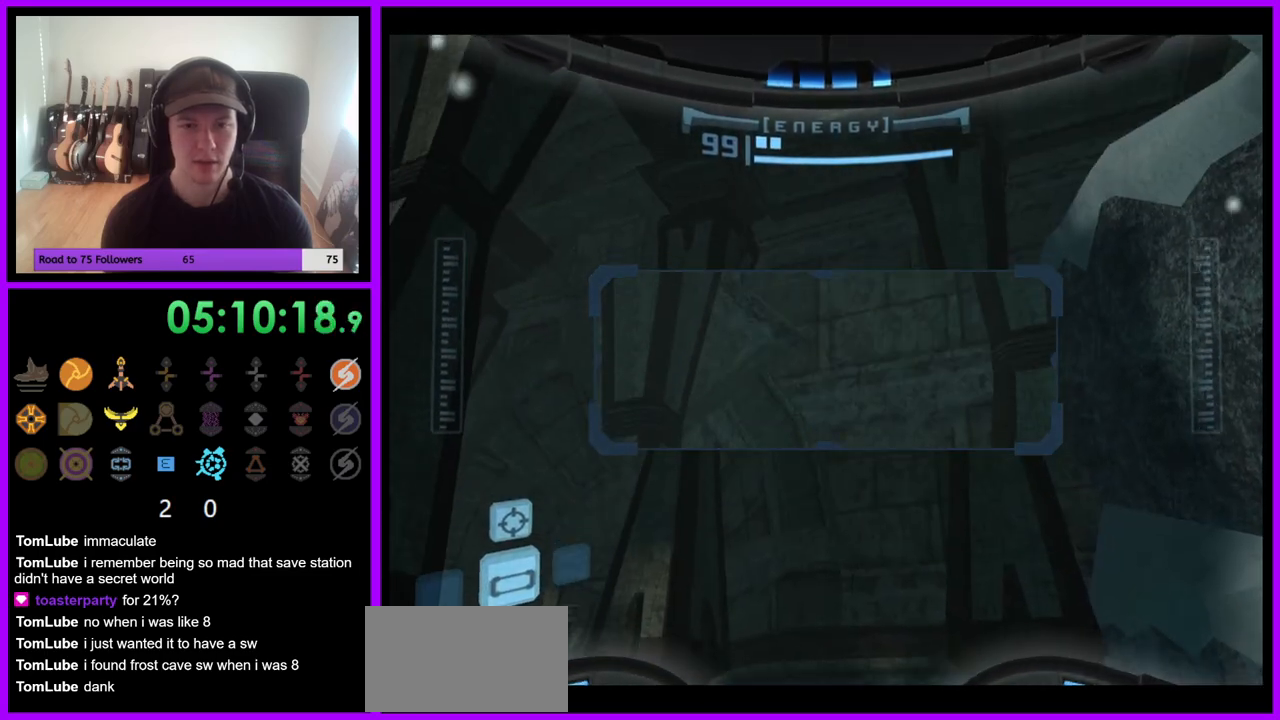
{"dt_ms": 500, "buttons": ["R1"], "left_stick": "down-right", "right_stick": "center", "events": [[417, "left_stick", "down-right"]]}
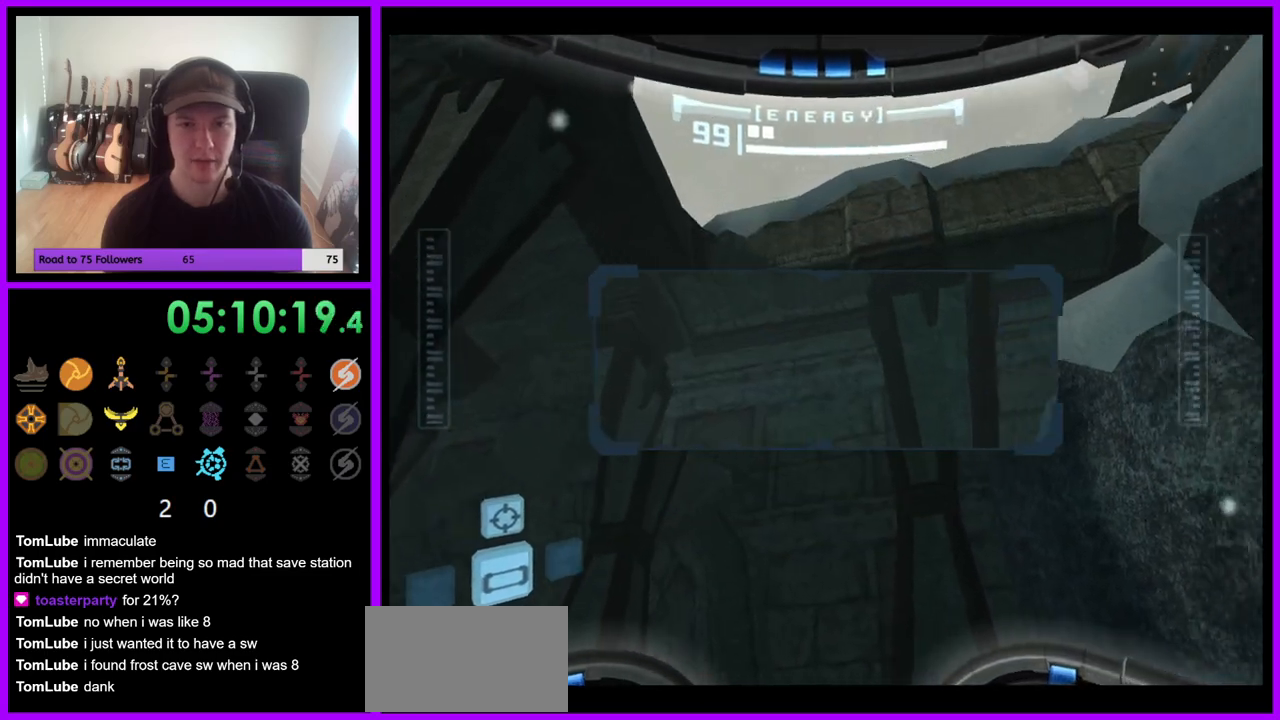
{"dt_ms": 500, "buttons": ["R1"], "left_stick": "down-right", "right_stick": "center", "events": [[200, "left_stick", "down"], [350, "left_stick", "down-right"]]}
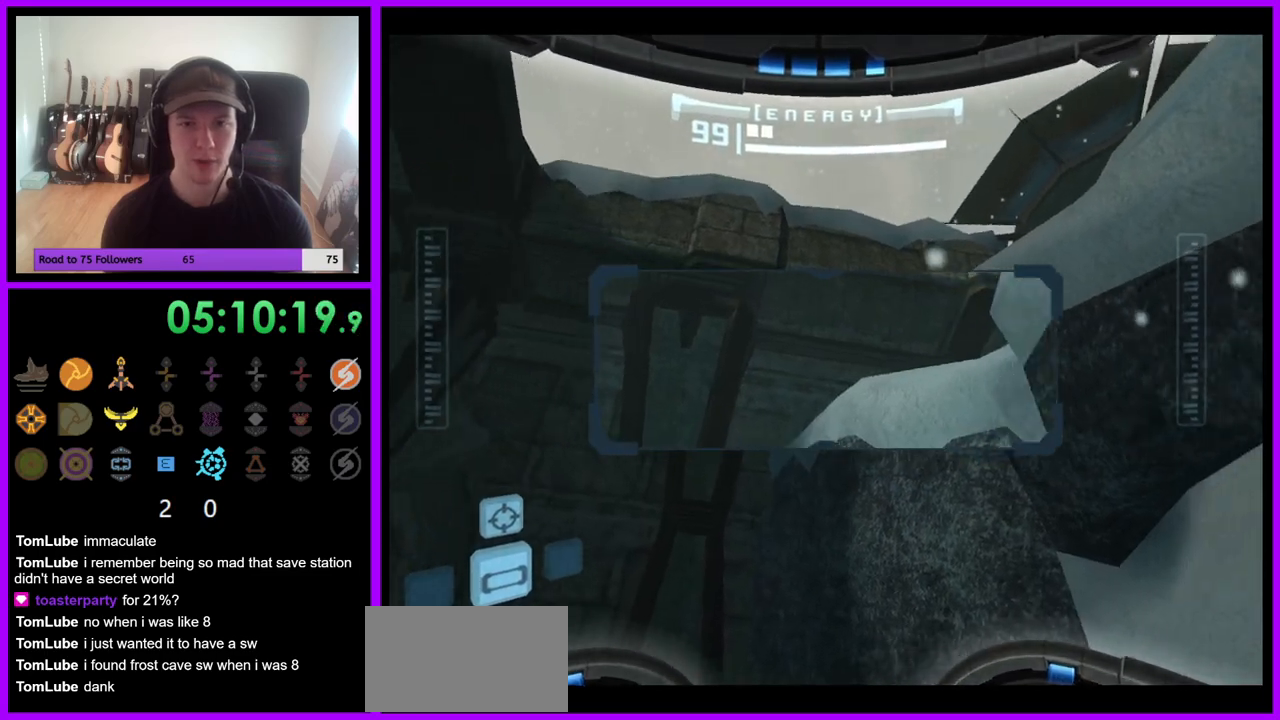
{"dt_ms": 500, "buttons": ["R1"], "left_stick": "down", "right_stick": "center", "events": [[267, "left_stick", "down"]]}
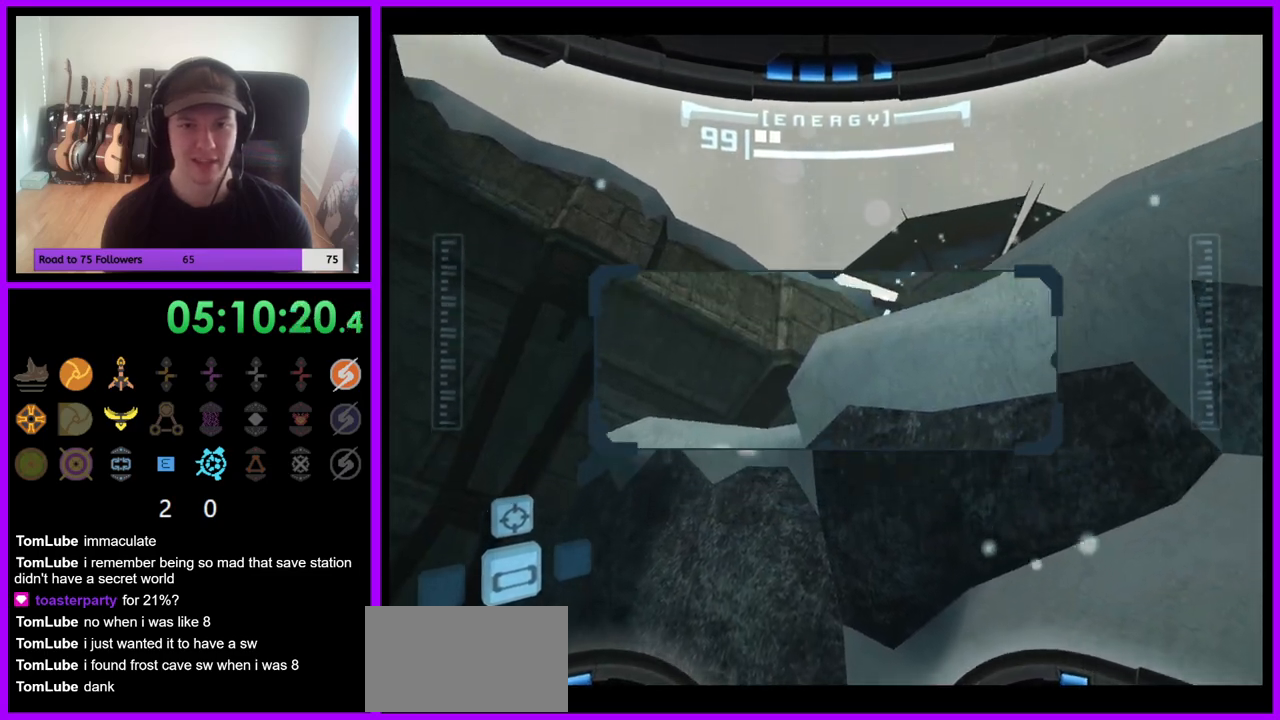
{"dt_ms": 500, "buttons": ["R1"], "left_stick": "left", "right_stick": "center", "events": [[417, "left_stick", "left"]]}
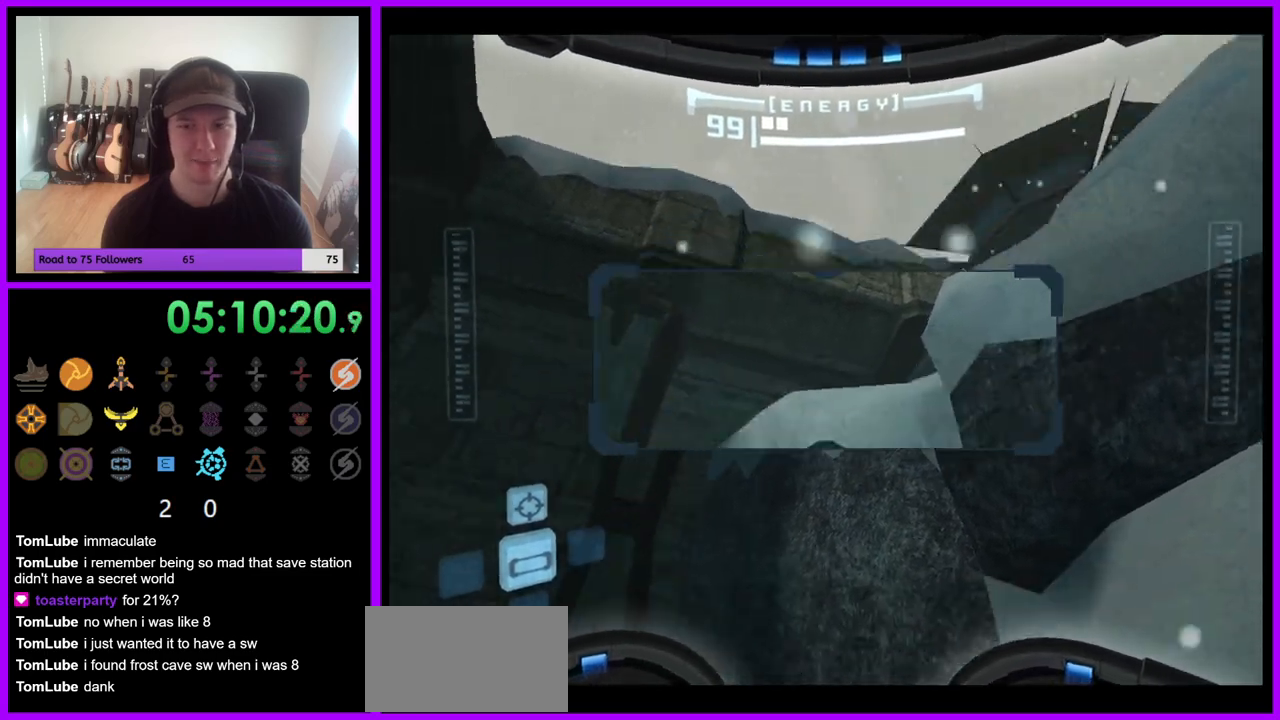
{"dt_ms": 500, "buttons": ["R1"], "left_stick": "up-left", "right_stick": "center", "events": [[33, "left_stick", "up-left"], [250, "A", "down"], [333, "A", "up"]]}
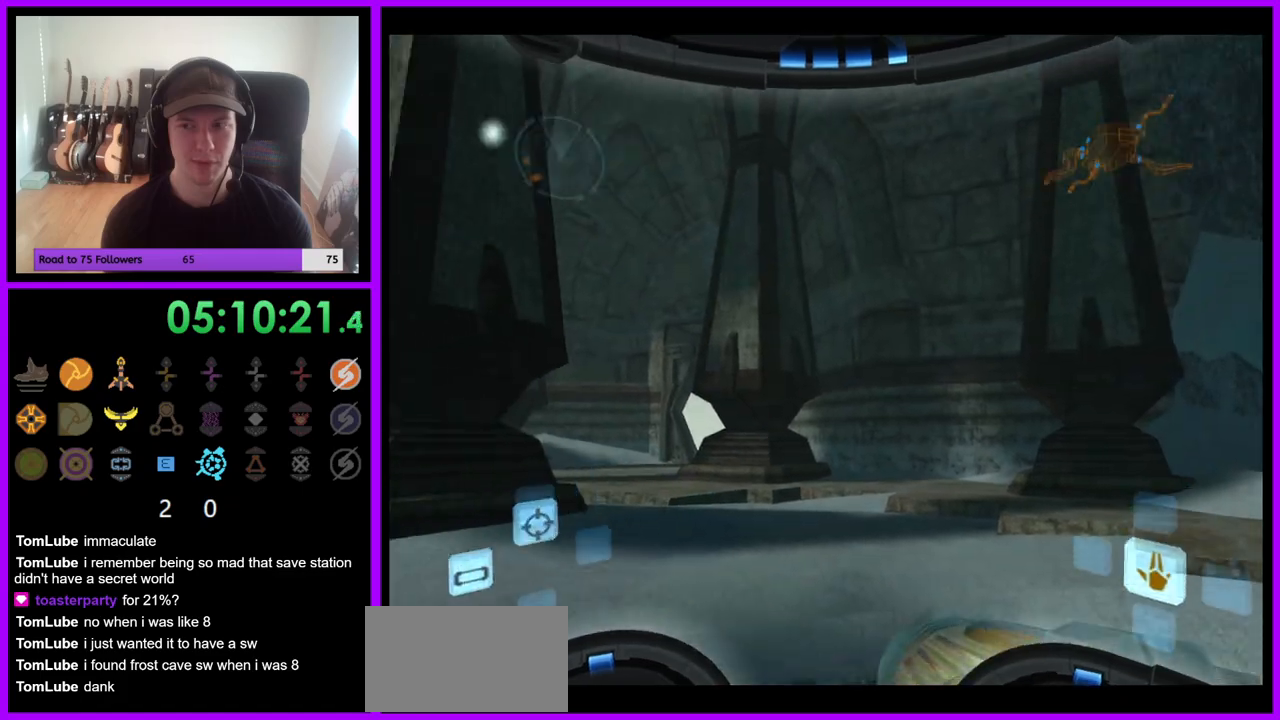
{"dt_ms": 500, "buttons": ["L1"], "left_stick": "center", "right_stick": "center", "events": [[367, "left_stick", "center"], [383, "R1", "up"], [500, "L1", "down"]]}
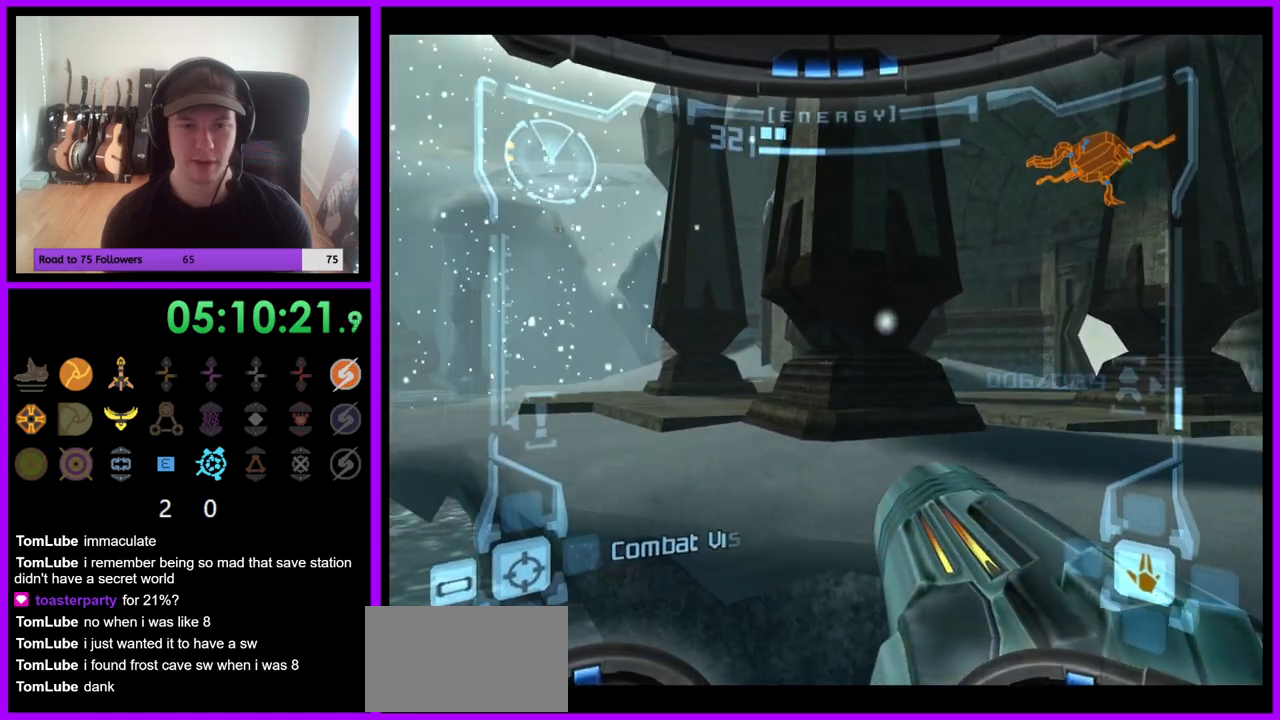
{"dt_ms": 500, "buttons": ["L1"], "left_stick": "up-right", "right_stick": "center", "events": [[100, "left_stick", "up-right"]]}
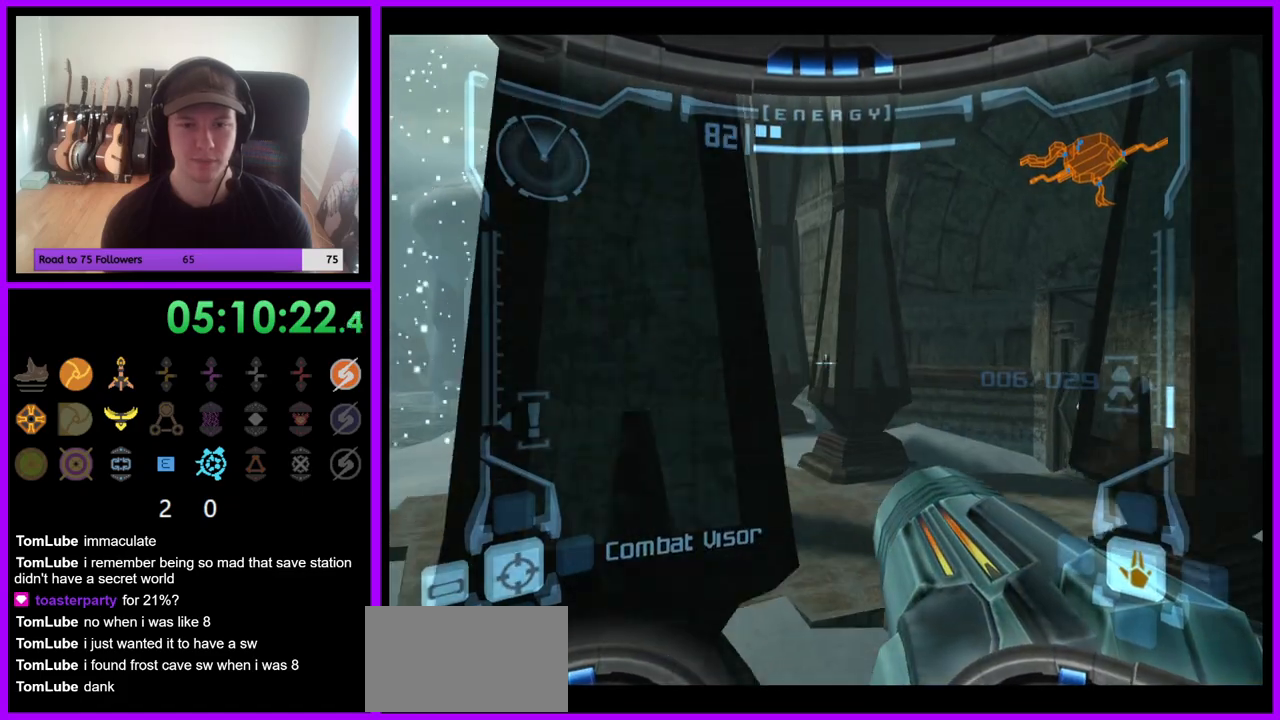
{"dt_ms": 500, "buttons": [], "left_stick": "up", "right_stick": "center", "events": [[250, "left_stick", "up"], [467, "L1", "up"]]}
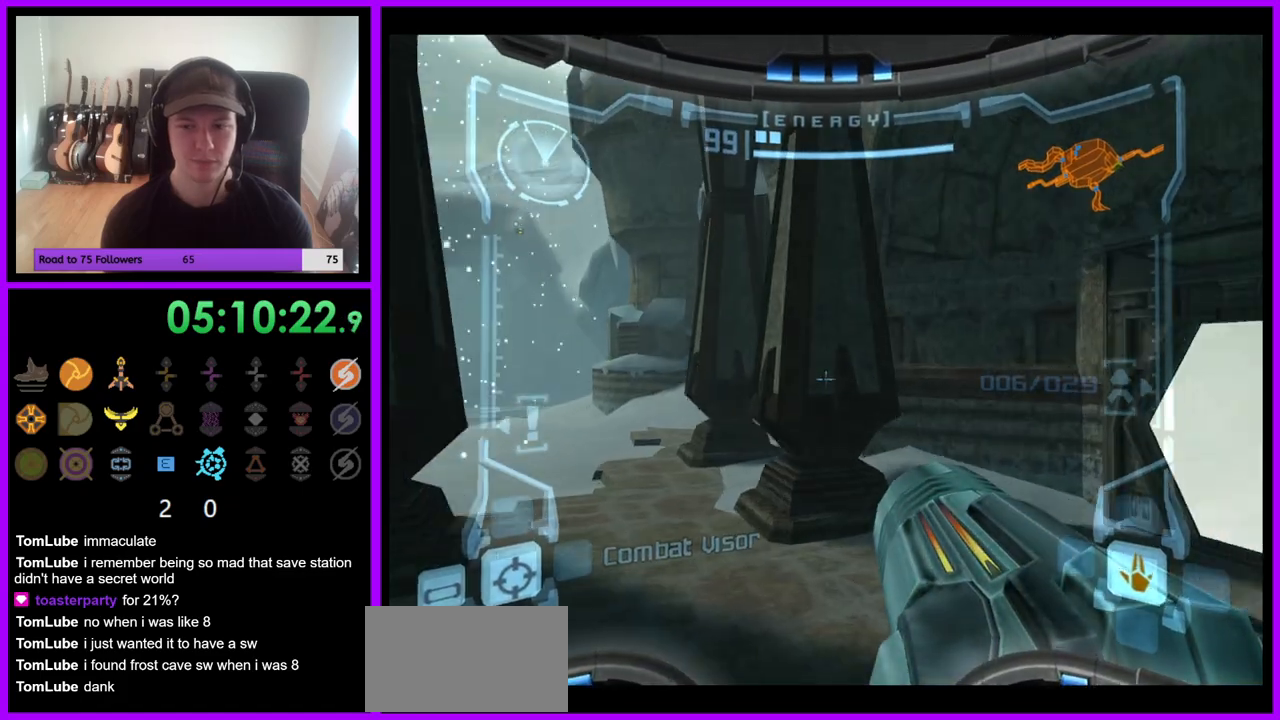
{"dt_ms": 500, "buttons": [], "left_stick": "up-right", "right_stick": "center", "events": [[50, "left_stick", "up-right"]]}
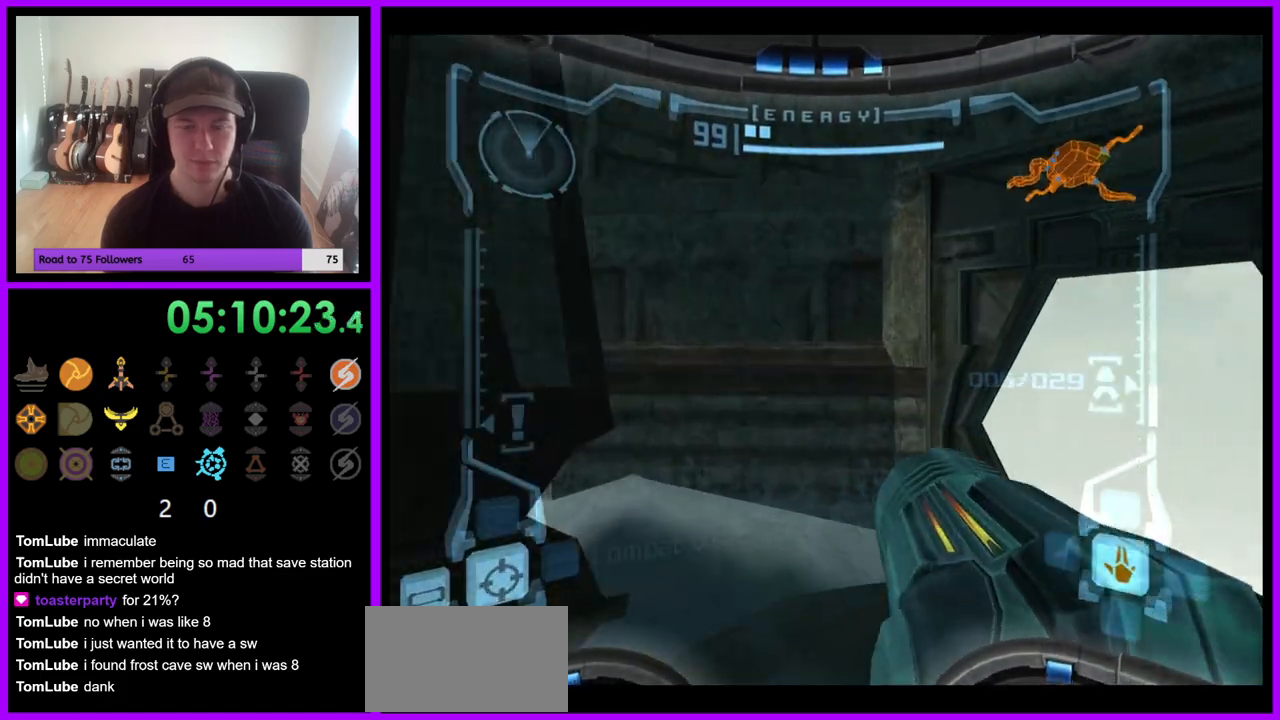
{"dt_ms": 500, "buttons": [], "left_stick": "up-right", "right_stick": "center", "events": []}
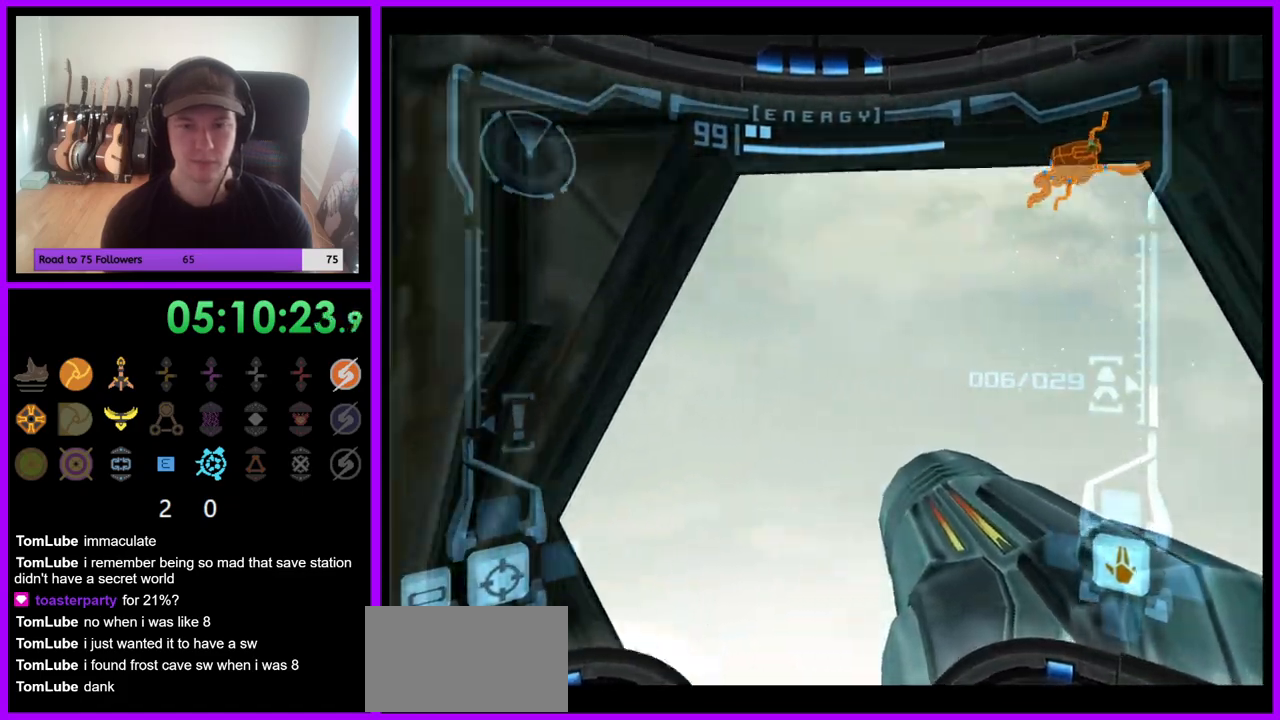
{"dt_ms": 500, "buttons": [], "left_stick": "center", "right_stick": "center"}
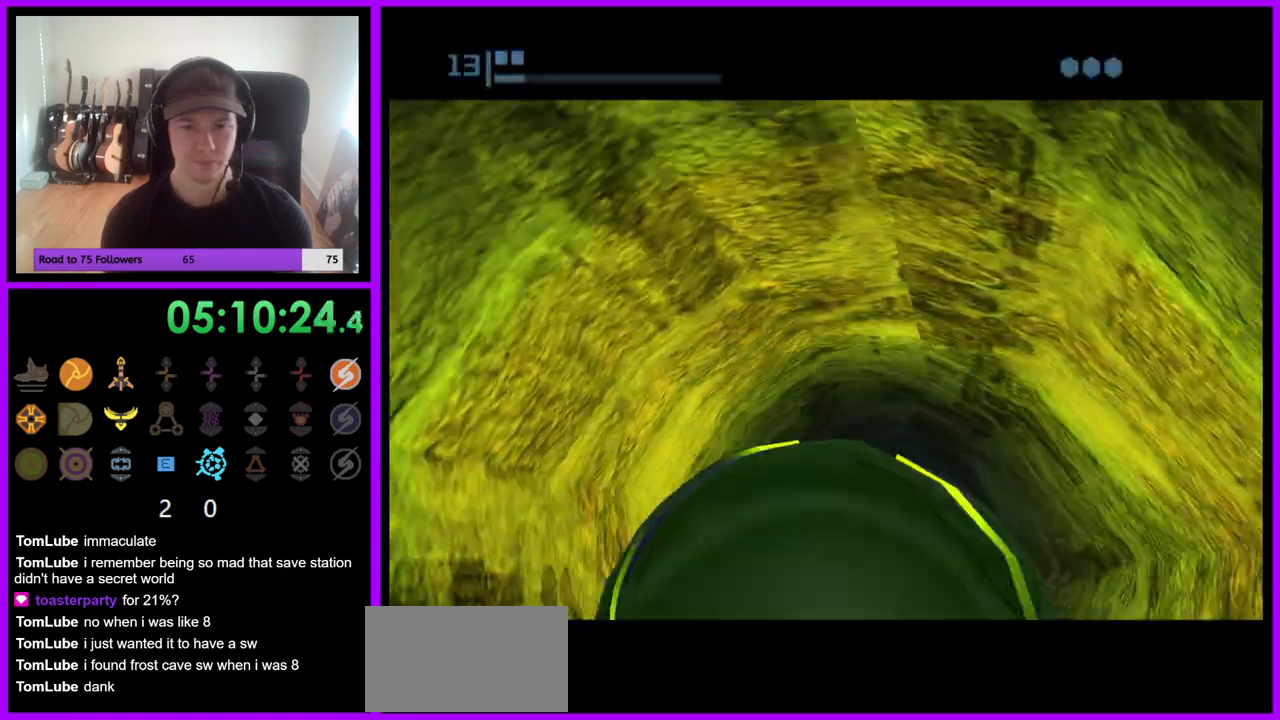
{"dt_ms": 500, "buttons": [], "left_stick": "center", "right_stick": "center", "events": []}
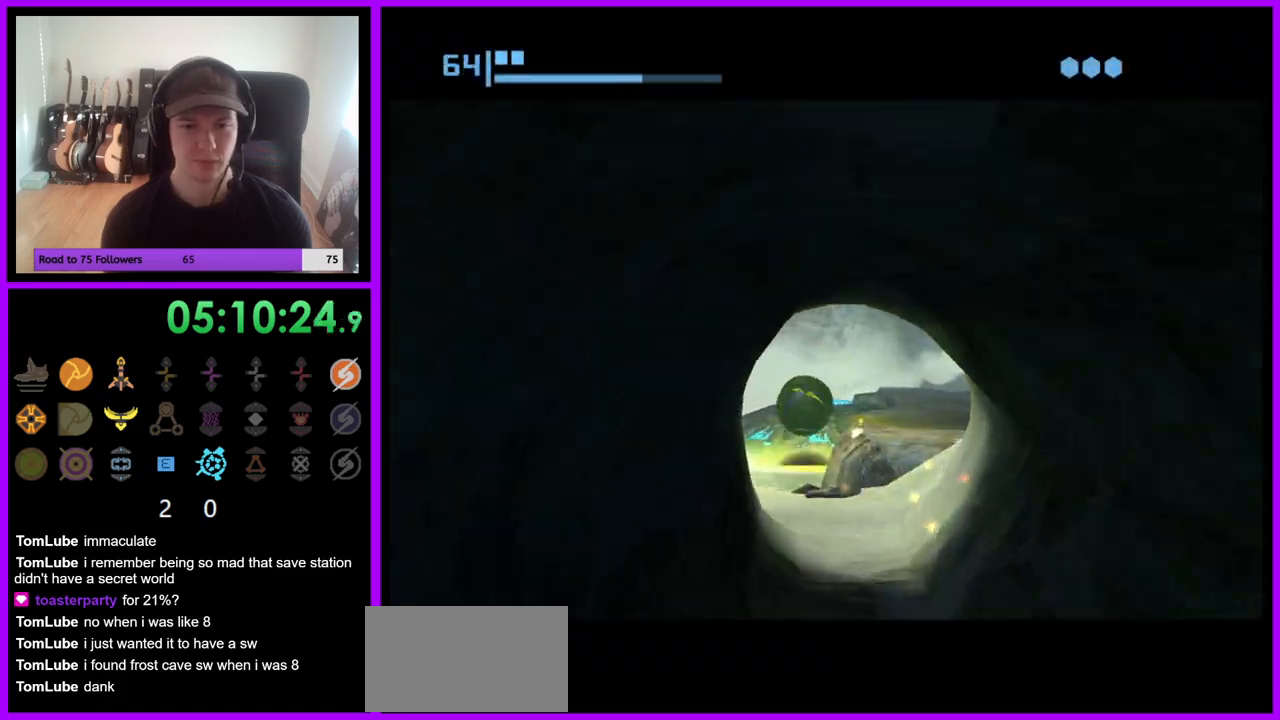
{"dt_ms": 500, "buttons": [], "left_stick": "down-right", "right_stick": "center", "events": [[83, "left_stick", "up"], [367, "left_stick", "right"], [450, "left_stick", "down-right"]]}
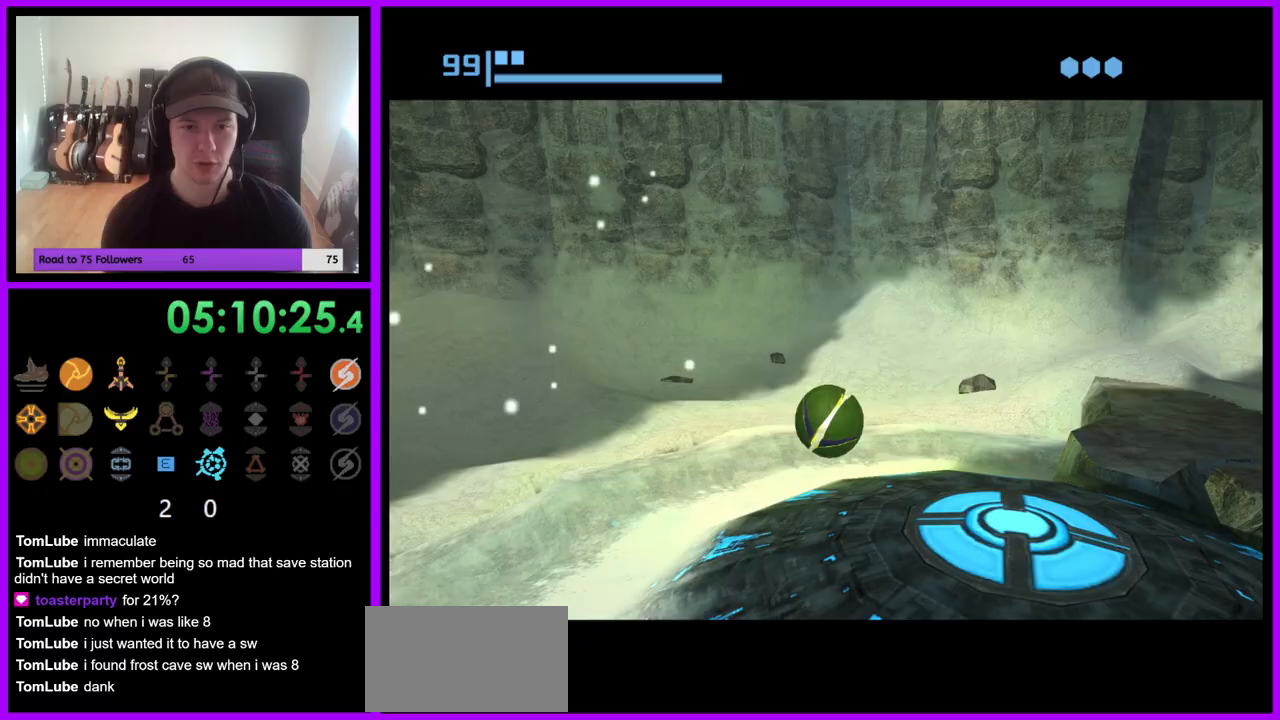
{"dt_ms": 500, "buttons": ["X"], "left_stick": "center", "right_stick": "center", "events": [[67, "left_stick", "center"], [467, "X", "down"]]}